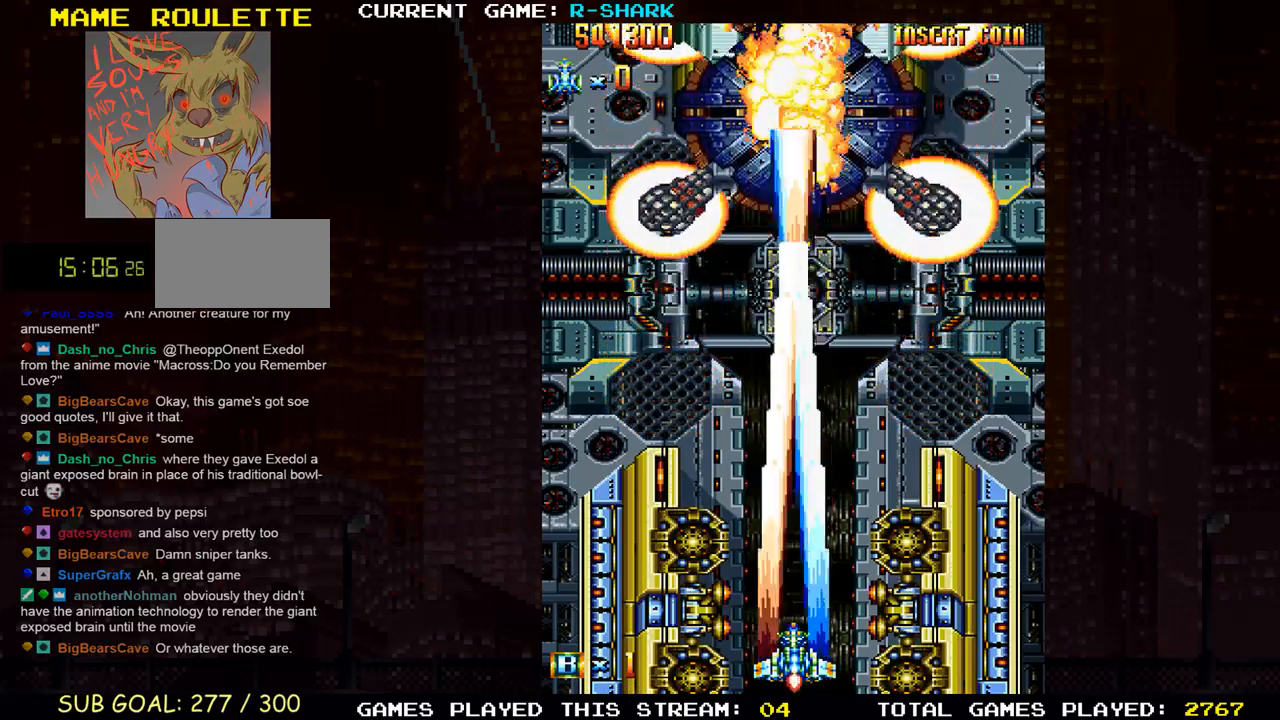
Gameplay with a controller (arcade stick); each line is a JSON object with the inputs held at the frame after it. "events" lists button and stick changes between this image and that frame as [ms after this image, input, new state], when the widget could be followed in between. Not read: L3 R3.
{"buttons": ["SQUARE"], "left_stick": "center", "events": [[17, "SQUARE", "down"], [100, "SQUARE", "up"], [150, "SQUARE", "down"], [200, "SQUARE", "up"], [250, "SQUARE", "down"], [317, "SQUARE", "up"], [367, "SQUARE", "down"], [417, "SQUARE", "up"], [467, "SQUARE", "down"]]}
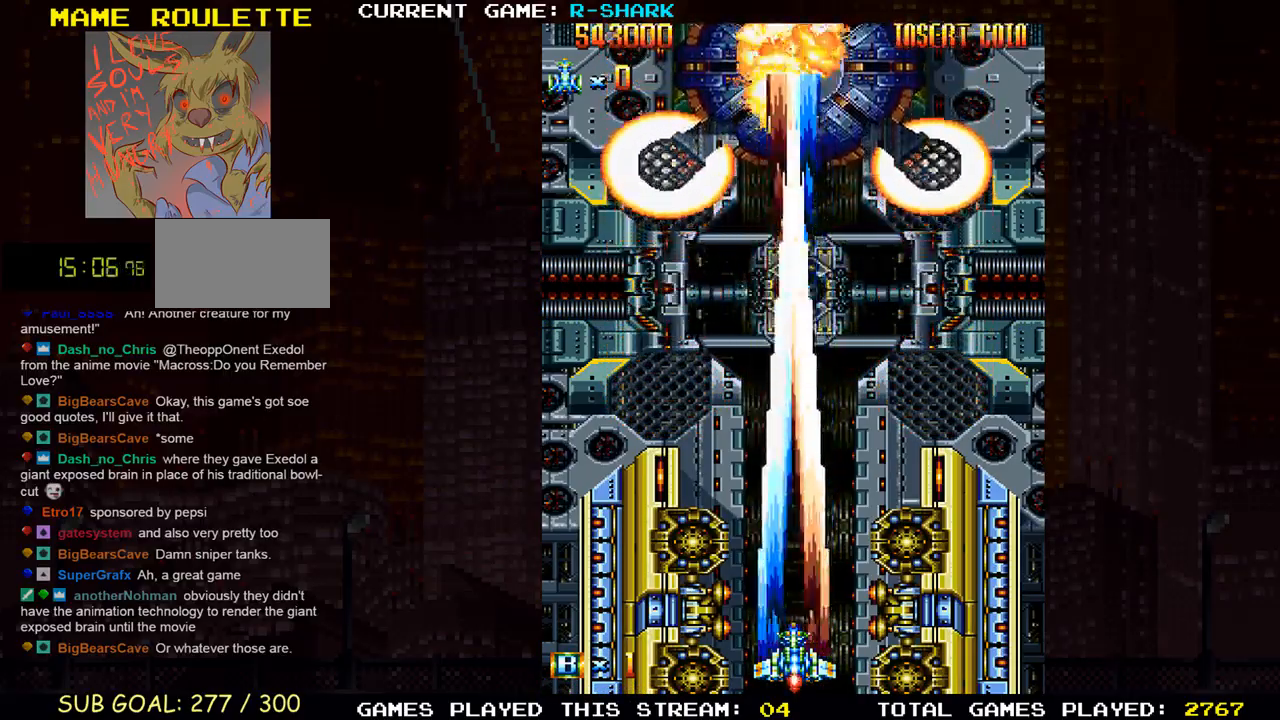
{"buttons": [], "left_stick": "center", "events": [[33, "SQUARE", "up"], [100, "SQUARE", "down"], [150, "SQUARE", "up"], [183, "SQUARE", "down"], [267, "SQUARE", "up"], [317, "SQUARE", "down"], [400, "SQUARE", "up"], [433, "SQUARE", "down"], [500, "SQUARE", "up"]]}
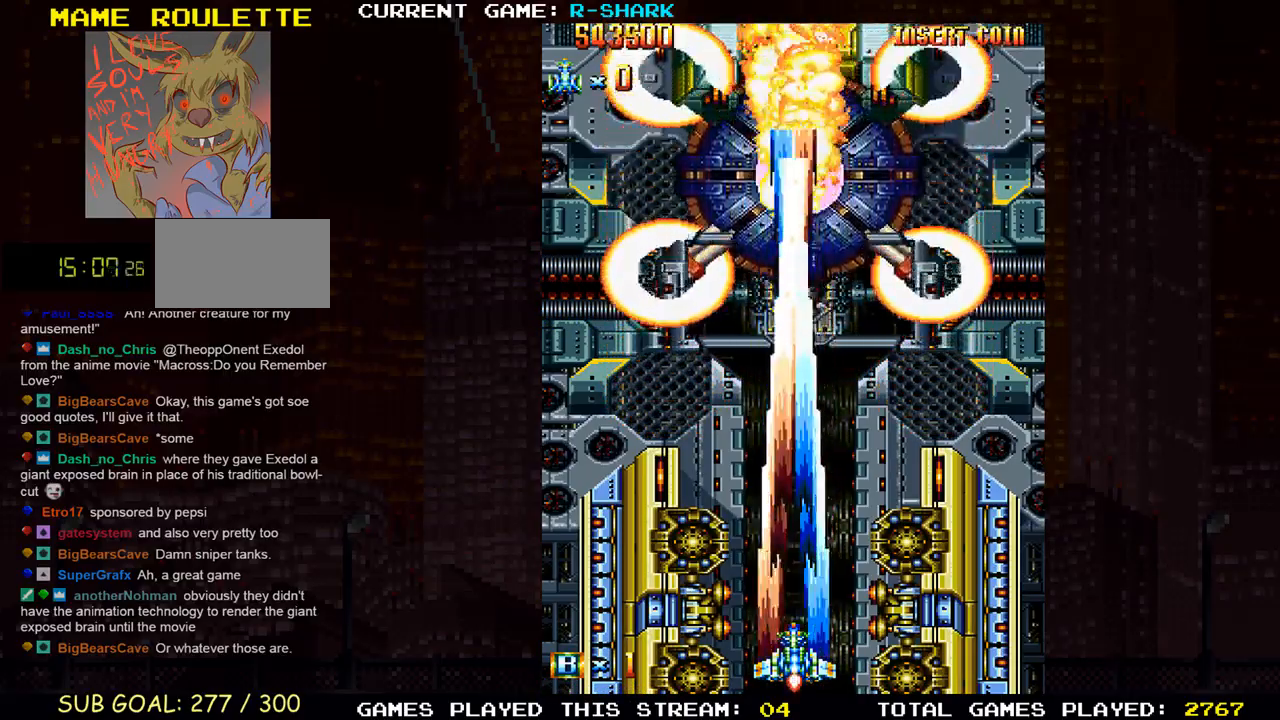
{"buttons": ["SQUARE"], "left_stick": "center", "events": [[67, "SQUARE", "down"], [150, "SQUARE", "up"], [167, "SQUARE", "down"], [233, "SQUARE", "up"], [283, "SQUARE", "down"], [350, "SQUARE", "up"], [383, "SQUARE", "down"], [450, "SQUARE", "up"], [500, "SQUARE", "down"]]}
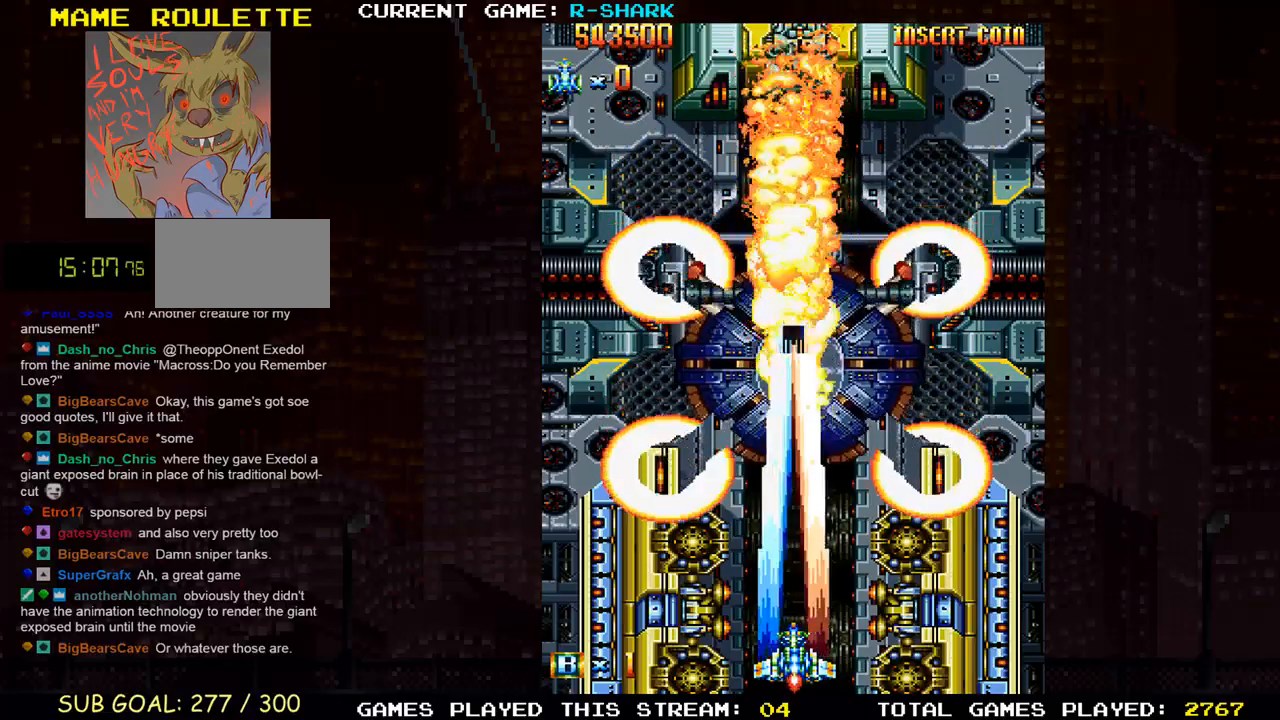
{"buttons": [], "left_stick": "left", "events": [[100, "left_stick", "left"], [167, "SQUARE", "up"], [200, "SQUARE", "down"], [267, "SQUARE", "up"], [300, "SQUARE", "down"], [367, "SQUARE", "up"], [400, "SQUARE", "down"], [483, "SQUARE", "up"]]}
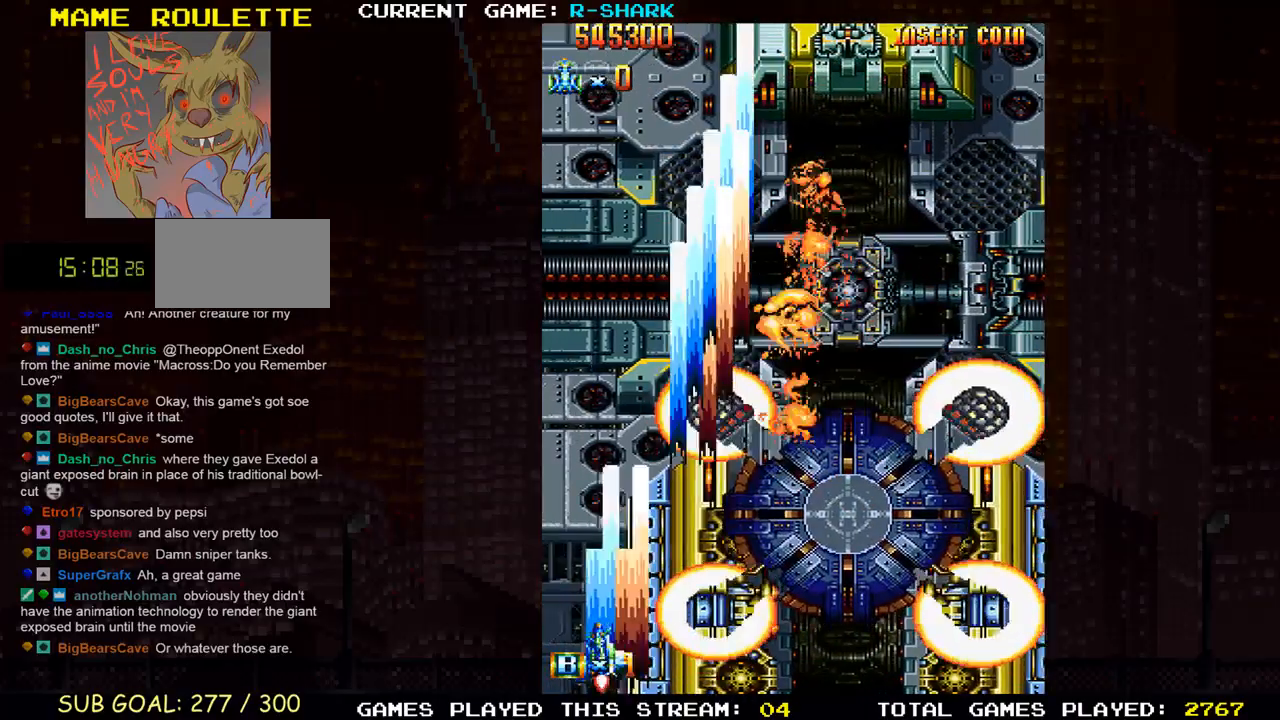
{"buttons": ["SQUARE"], "left_stick": "center", "events": [[17, "SQUARE", "down"], [133, "SQUARE", "up"], [150, "SQUARE", "down"], [233, "left_stick", "center"]]}
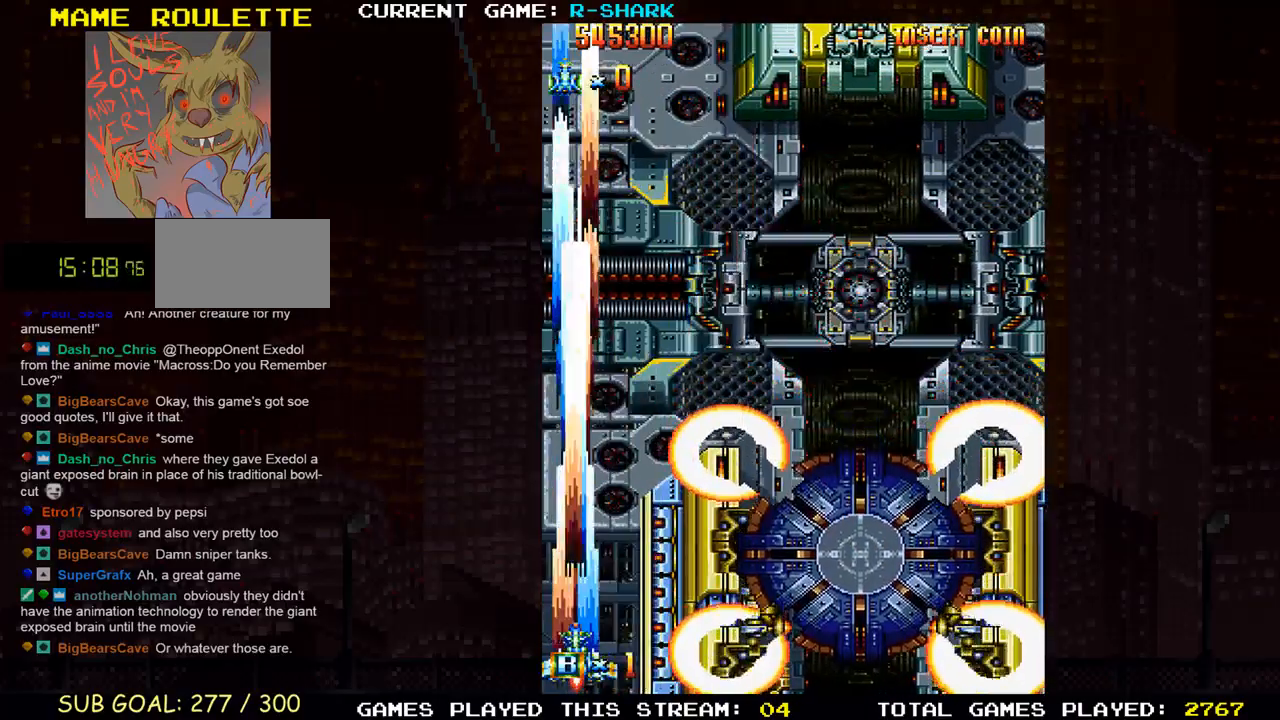
{"buttons": ["SQUARE"], "left_stick": "right", "events": [[150, "SQUARE", "up"], [250, "SQUARE", "down"], [333, "SQUARE", "up"], [350, "left_stick", "right"], [433, "SQUARE", "down"]]}
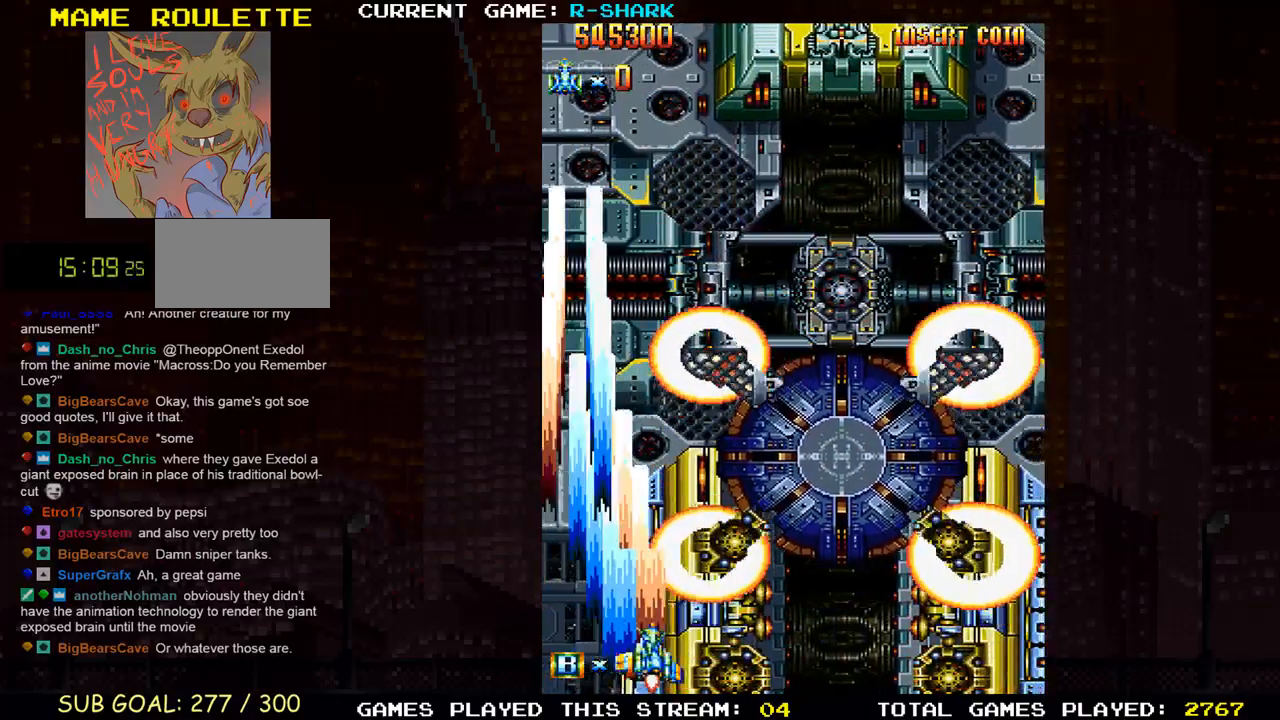
{"buttons": [], "left_stick": "center", "events": [[33, "SQUARE", "up"], [117, "SQUARE", "down"], [217, "SQUARE", "up"], [300, "SQUARE", "down"], [317, "left_stick", "center"], [433, "SQUARE", "up"]]}
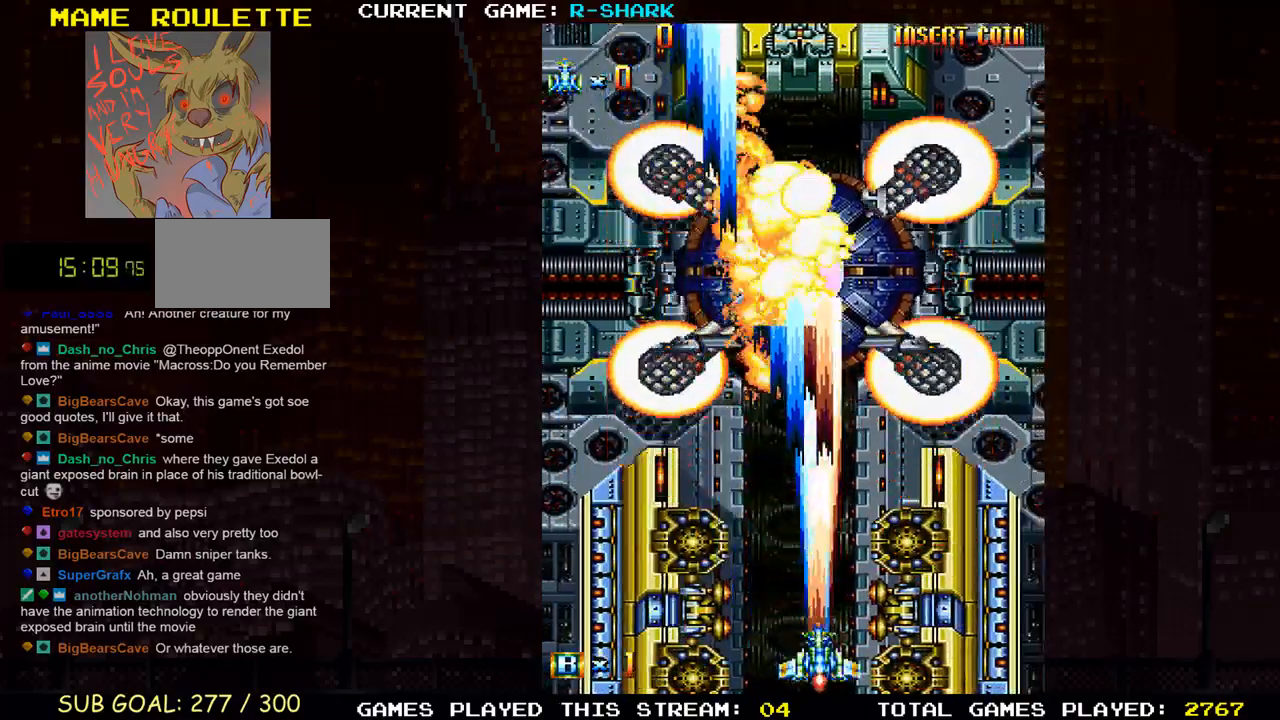
{"buttons": ["SQUARE"], "left_stick": "center", "events": [[17, "SQUARE", "down"], [67, "SQUARE", "up"], [117, "SQUARE", "down"], [167, "SQUARE", "up"], [217, "SQUARE", "down"], [300, "SQUARE", "up"], [333, "SQUARE", "down"], [417, "SQUARE", "up"], [467, "SQUARE", "down"]]}
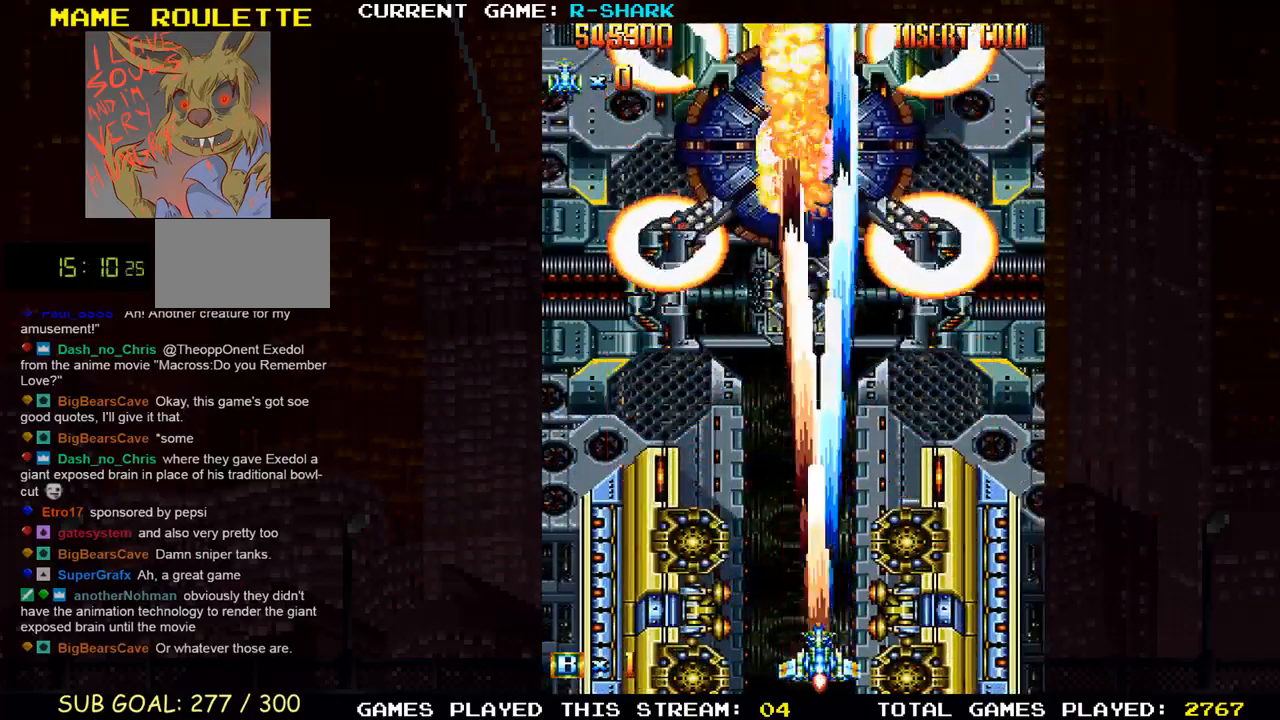
{"buttons": ["SQUARE"], "left_stick": "center", "events": [[150, "SQUARE", "up"], [233, "SQUARE", "down"], [300, "SQUARE", "up"], [317, "SQUARE", "down"], [367, "SQUARE", "up"], [417, "SQUARE", "down"]]}
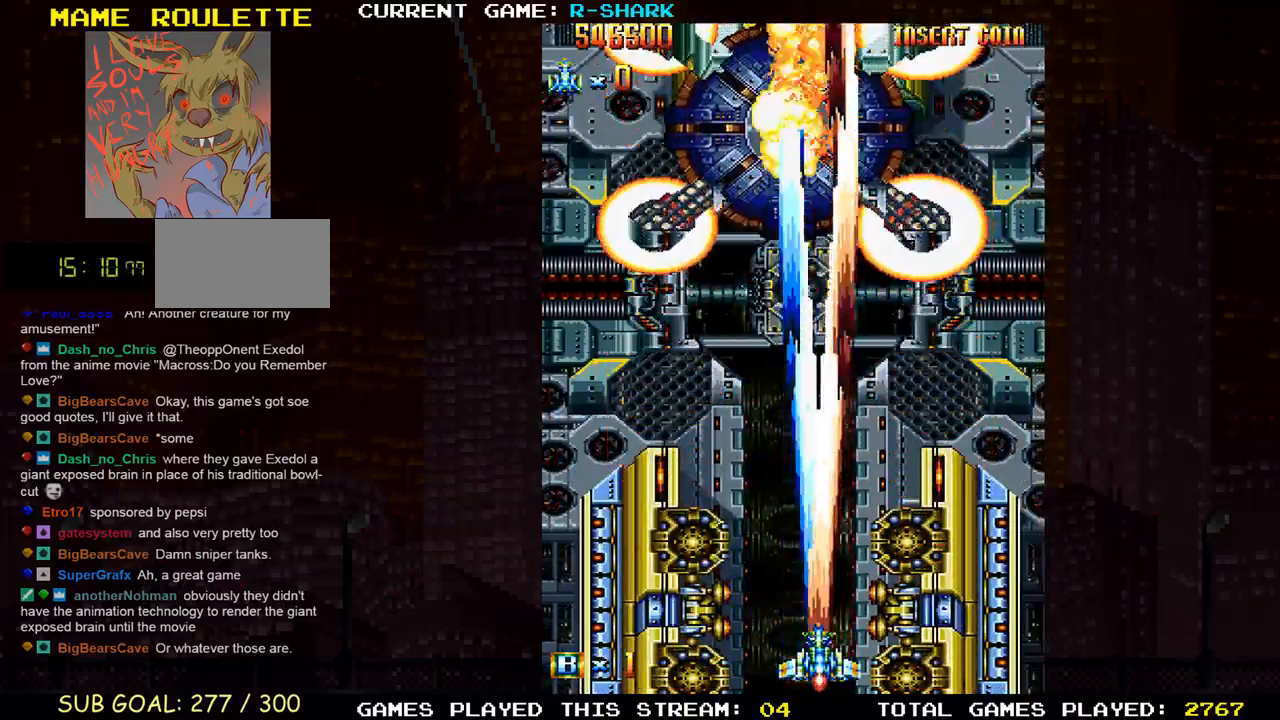
{"buttons": ["SQUARE"], "left_stick": "center", "events": [[100, "SQUARE", "up"], [150, "SQUARE", "down"], [183, "left_stick", "left"], [217, "SQUARE", "up"], [250, "SQUARE", "down"], [267, "left_stick", "center"], [333, "SQUARE", "up"], [400, "SQUARE", "down"]]}
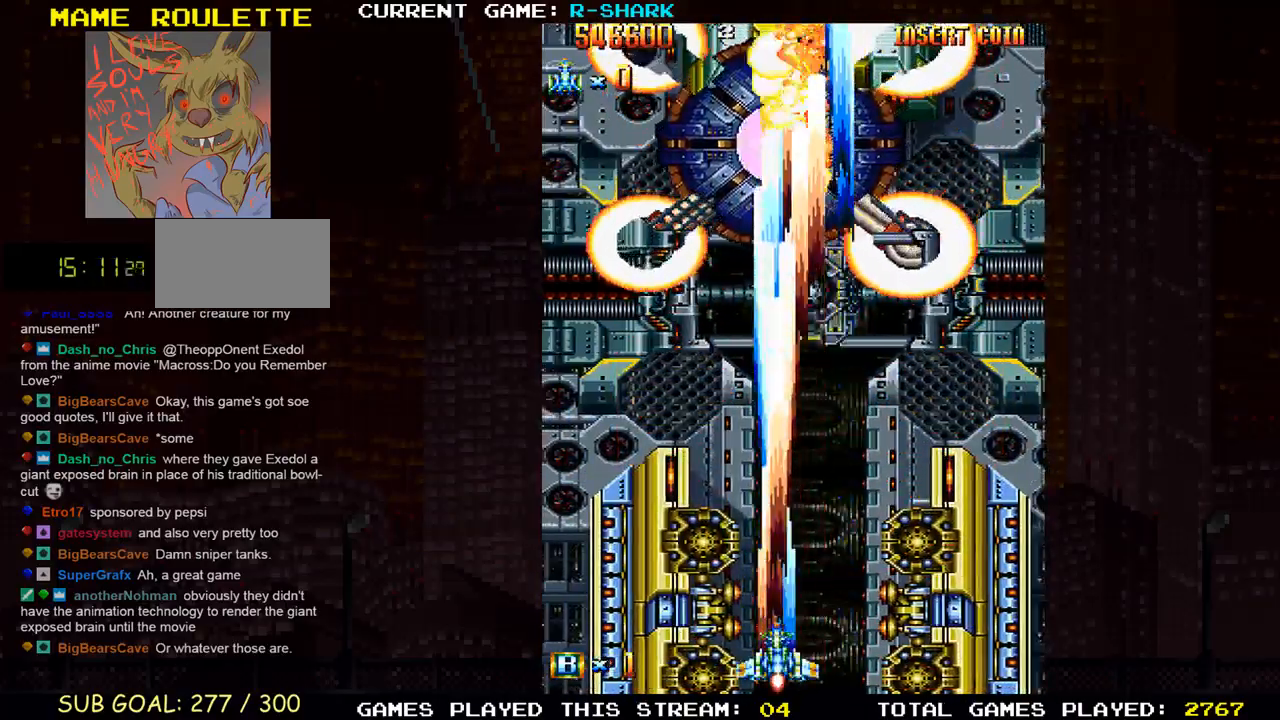
{"buttons": ["SQUARE"], "left_stick": "center", "events": [[83, "SQUARE", "up"], [150, "SQUARE", "down"], [350, "SQUARE", "up"], [400, "SQUARE", "down"], [400, "left_stick", "left"], [483, "left_stick", "center"]]}
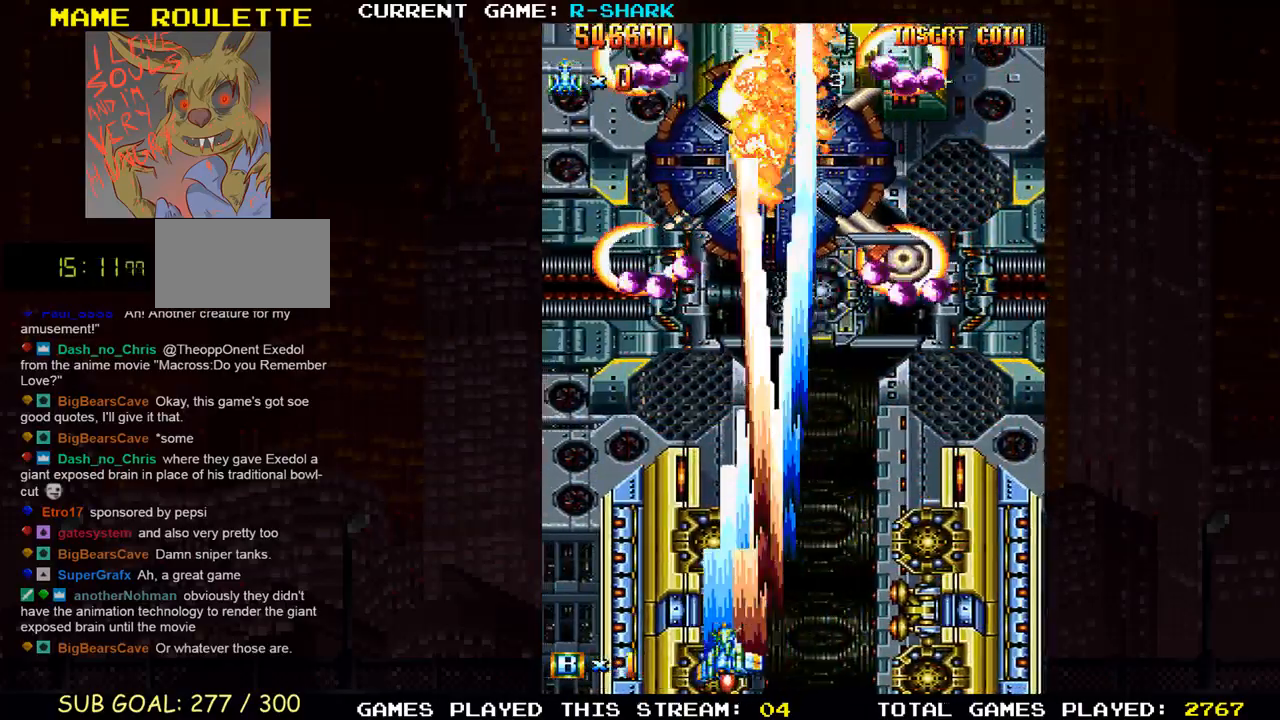
{"buttons": ["SQUARE"], "left_stick": "center", "events": [[100, "SQUARE", "up"], [150, "SQUARE", "down"], [333, "SQUARE", "up"], [400, "SQUARE", "down"]]}
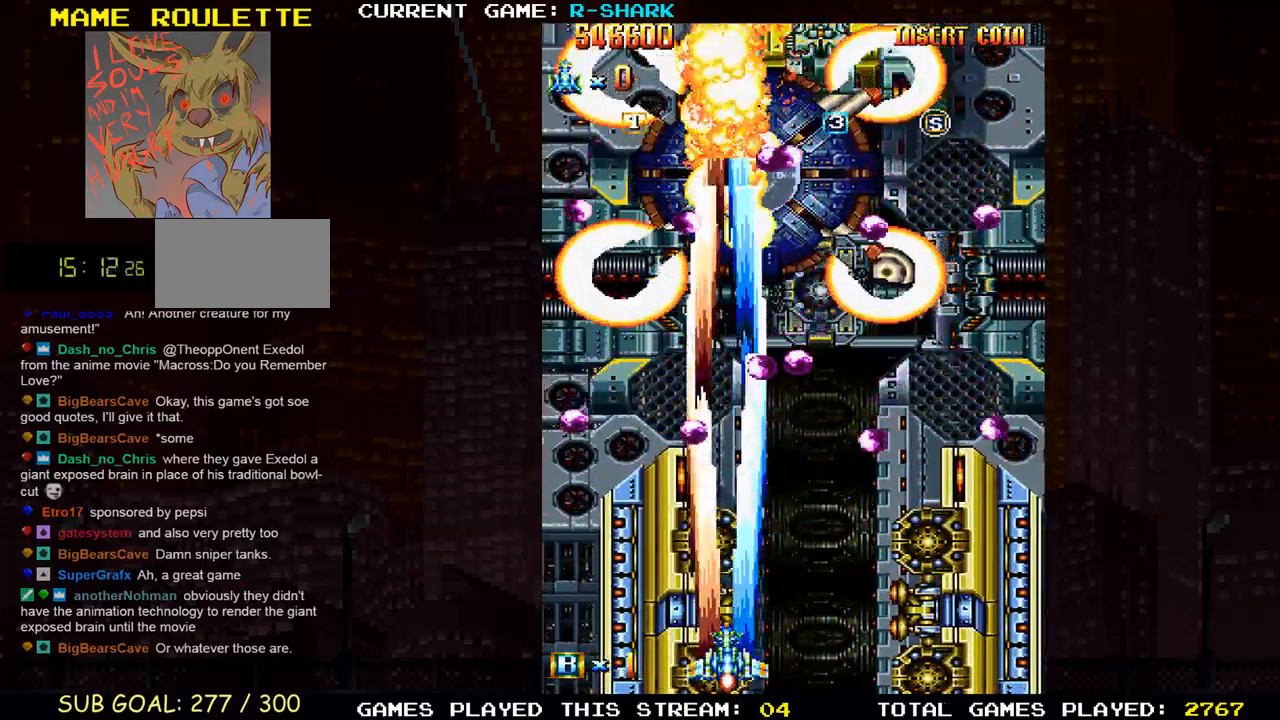
{"buttons": ["SQUARE"], "left_stick": "center", "events": [[83, "SQUARE", "up"], [150, "SQUARE", "down"], [317, "SQUARE", "up"], [333, "left_stick", "left"], [367, "SQUARE", "down"], [433, "left_stick", "center"]]}
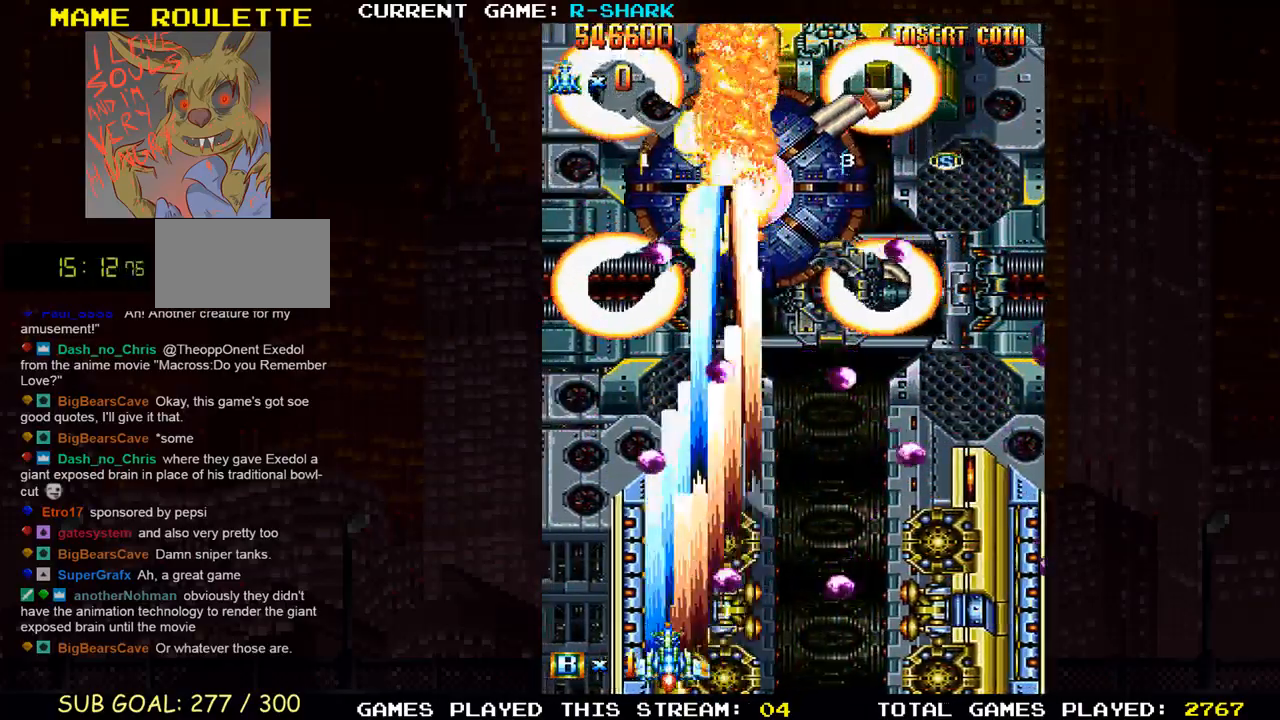
{"buttons": ["SQUARE"], "left_stick": "center", "events": [[33, "SQUARE", "up"], [100, "SQUARE", "down"], [267, "left_stick", "up"], [300, "SQUARE", "up"], [350, "SQUARE", "down"], [350, "left_stick", "right"], [450, "SQUARE", "up"], [467, "SQUARE", "down"], [483, "left_stick", "center"]]}
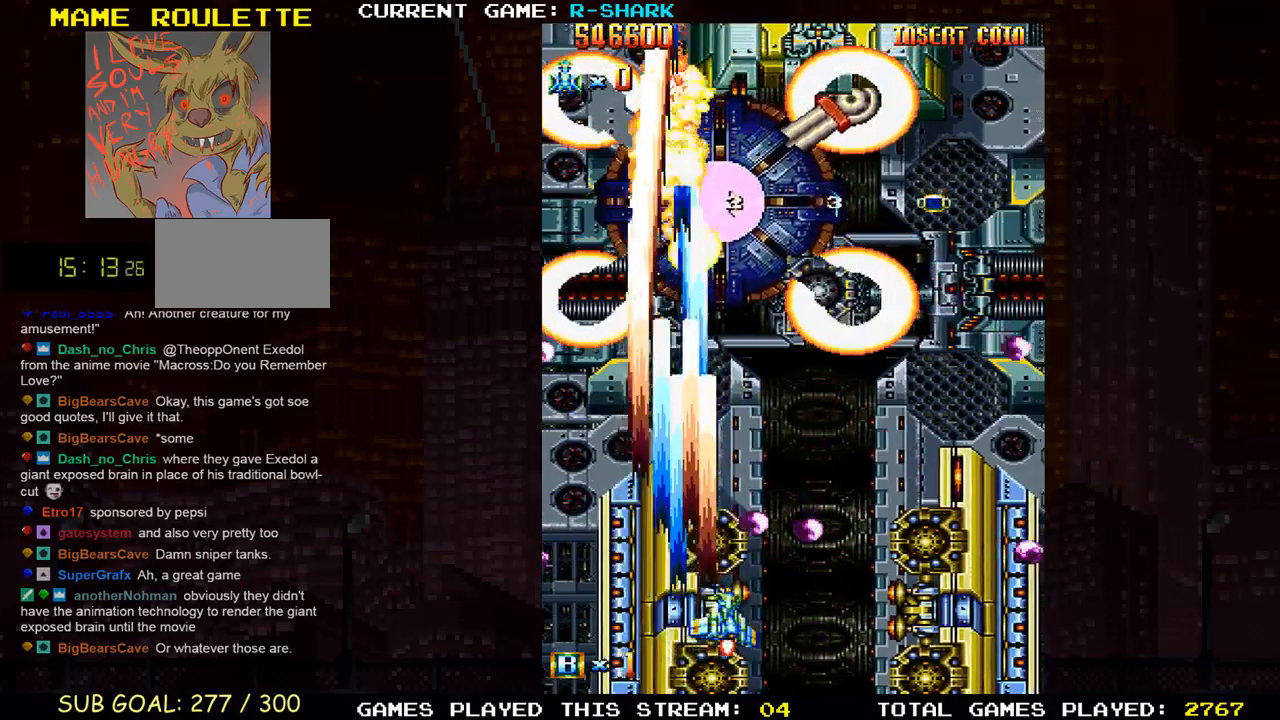
{"buttons": [], "left_stick": "down", "events": [[33, "SQUARE", "up"], [33, "left_stick", "left"], [100, "SQUARE", "down"], [167, "SQUARE", "up"], [200, "SQUARE", "down"], [217, "left_stick", "up"], [267, "SQUARE", "up"], [300, "left_stick", "right"], [317, "SQUARE", "down"], [383, "SQUARE", "up"], [417, "SQUARE", "down"], [450, "left_stick", "center"], [483, "SQUARE", "up"], [500, "left_stick", "down"]]}
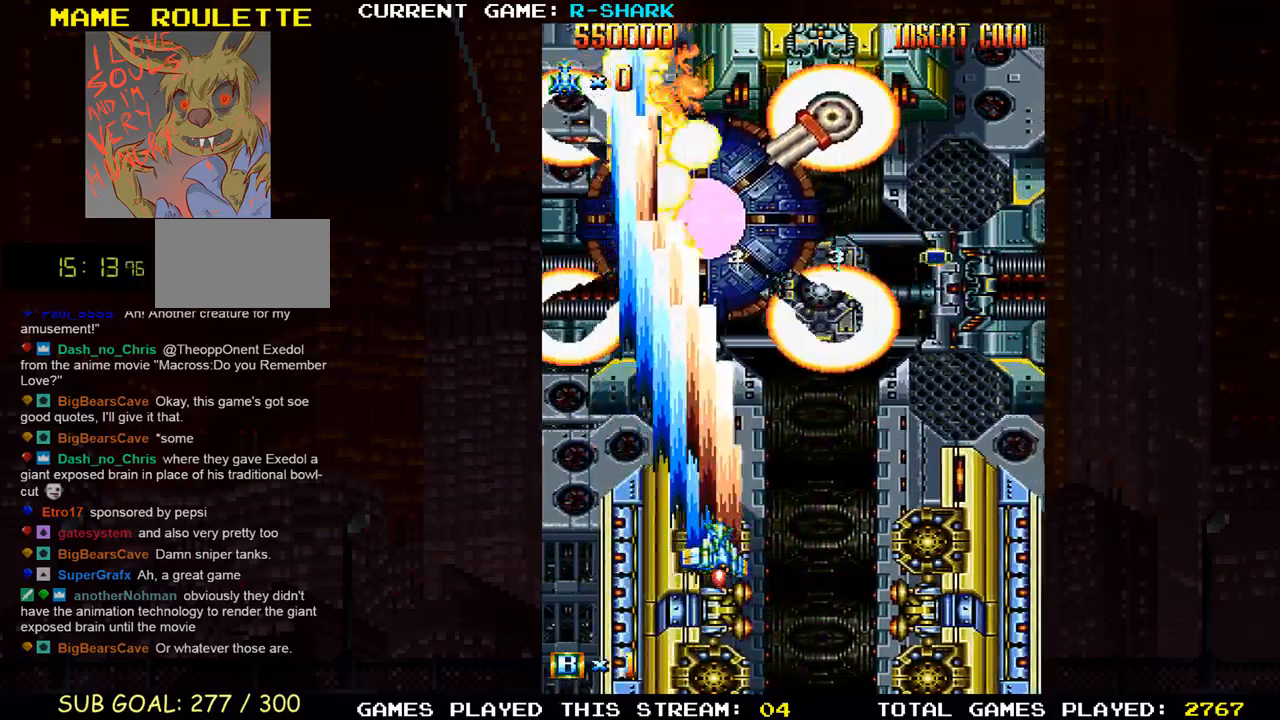
{"buttons": [], "left_stick": "center", "events": [[33, "SQUARE", "down"], [217, "SQUARE", "up"], [267, "SQUARE", "down"], [400, "left_stick", "center"], [483, "SQUARE", "up"]]}
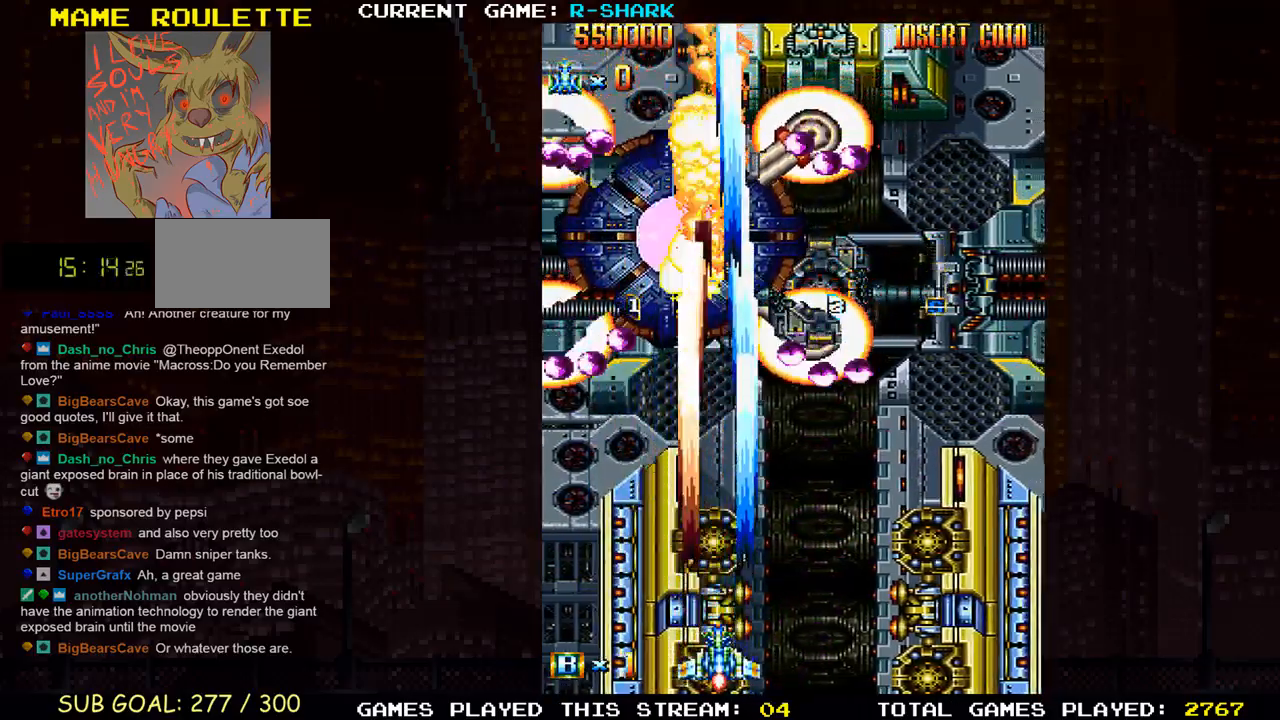
{"buttons": [], "left_stick": "right", "events": [[33, "SQUARE", "down"], [233, "SQUARE", "up"], [233, "left_stick", "right"], [283, "SQUARE", "down"], [367, "SQUARE", "up"], [400, "SQUARE", "down"], [483, "SQUARE", "up"]]}
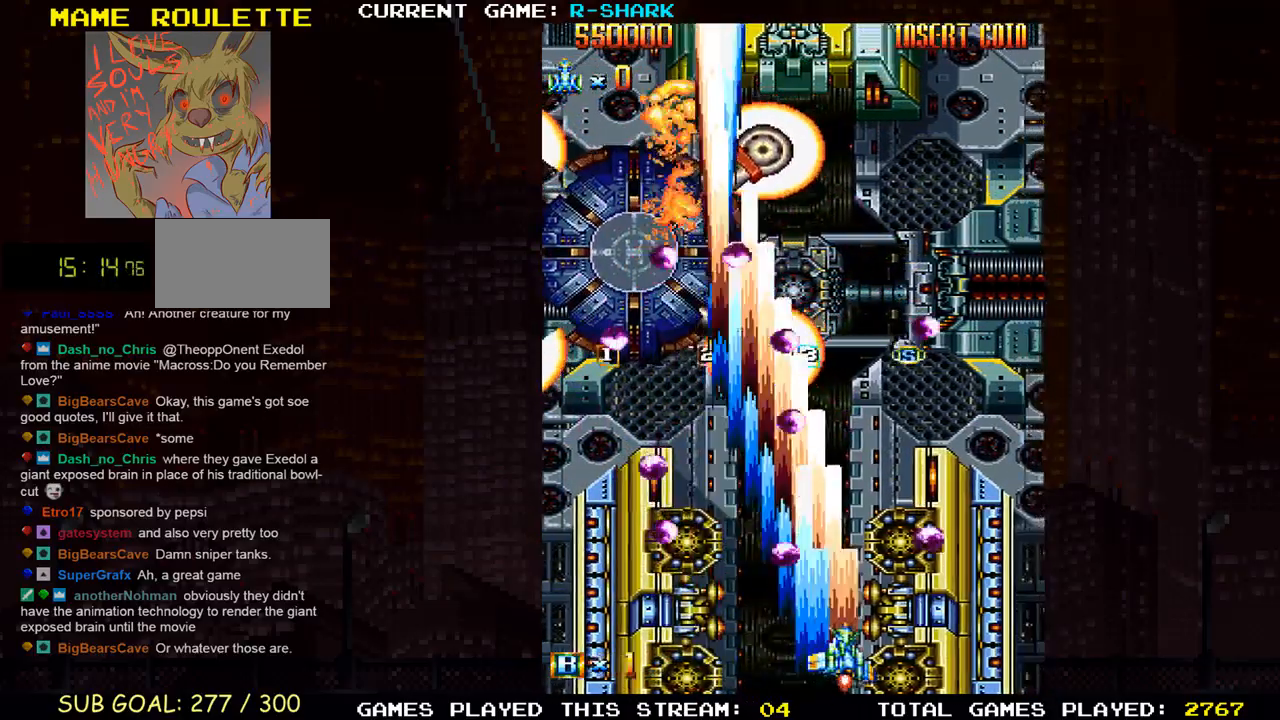
{"buttons": [], "left_stick": "center", "events": [[17, "left_stick", "center"], [33, "SQUARE", "down"], [250, "SQUARE", "up"], [283, "SQUARE", "down"], [500, "SQUARE", "up"]]}
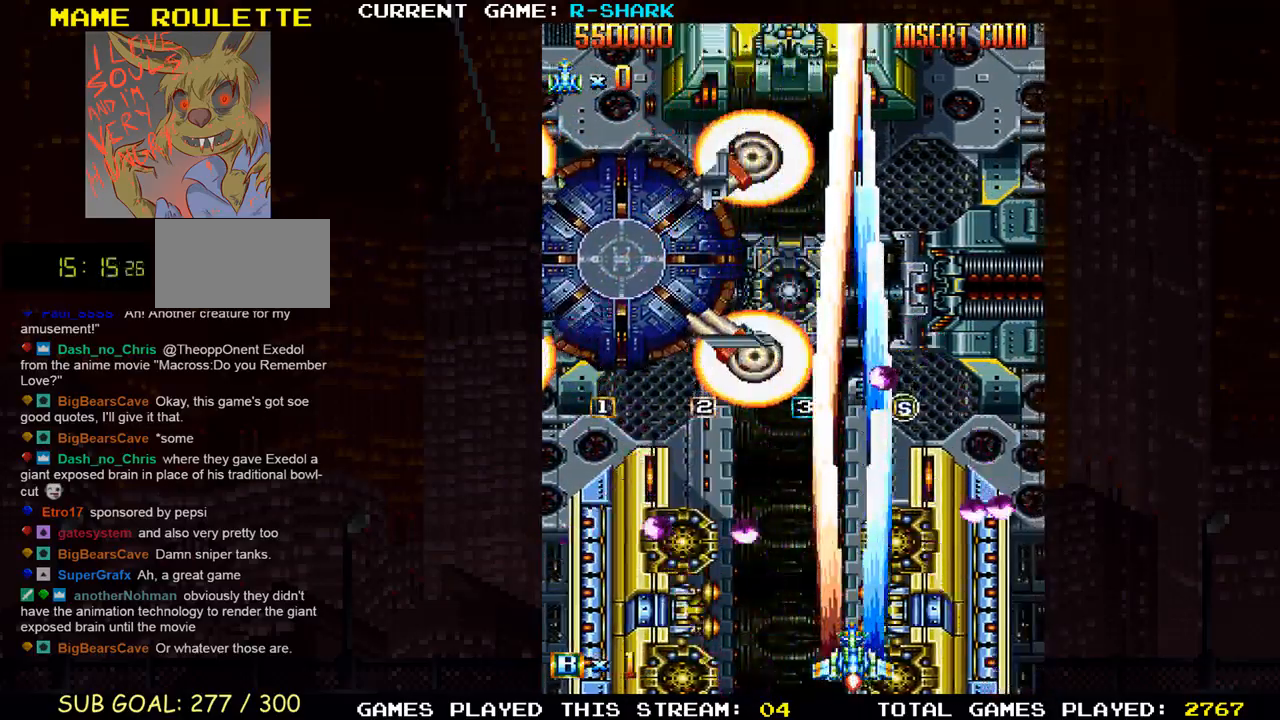
{"buttons": [], "left_stick": "up-left", "events": [[50, "SQUARE", "down"], [150, "SQUARE", "up"], [150, "left_stick", "up"], [167, "SQUARE", "down"], [267, "SQUARE", "up"], [283, "SQUARE", "down"], [333, "left_stick", "left"], [433, "left_stick", "up-left"], [483, "SQUARE", "up"]]}
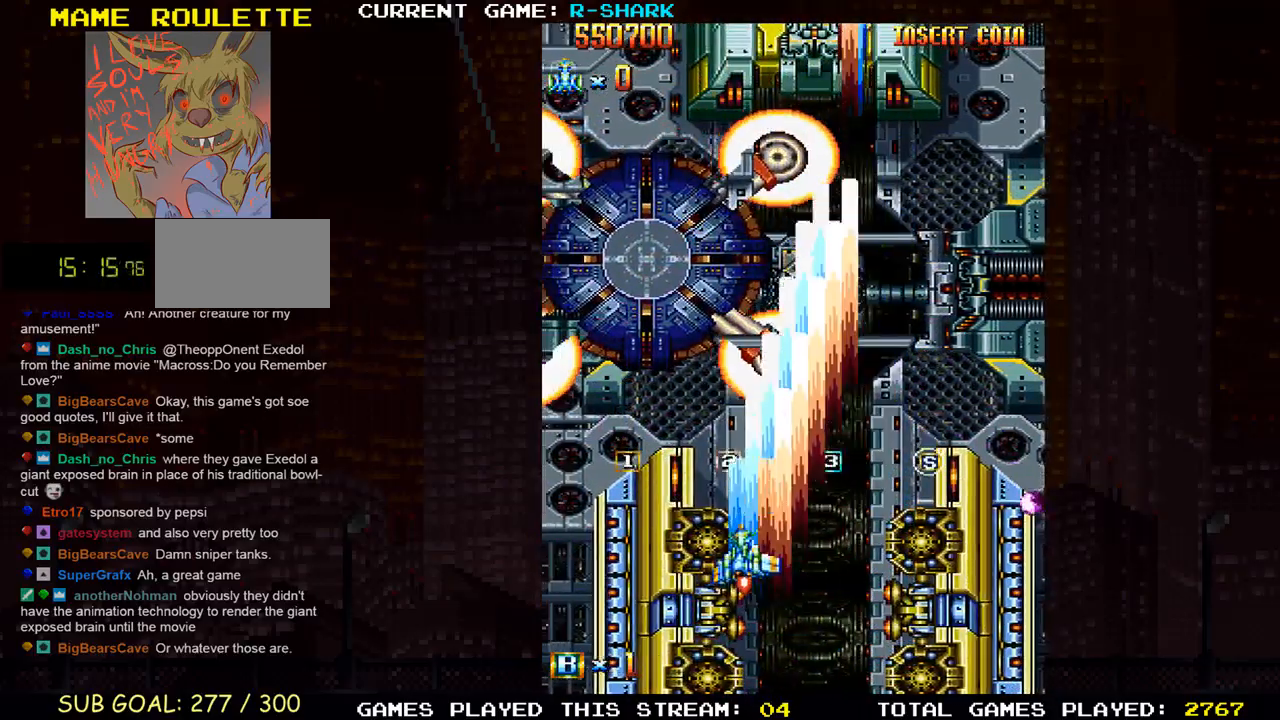
{"buttons": [], "left_stick": "down", "events": [[50, "SQUARE", "down"], [67, "left_stick", "up"], [217, "left_stick", "center"], [233, "SQUARE", "up"], [267, "SQUARE", "down"], [300, "left_stick", "down"], [483, "SQUARE", "up"]]}
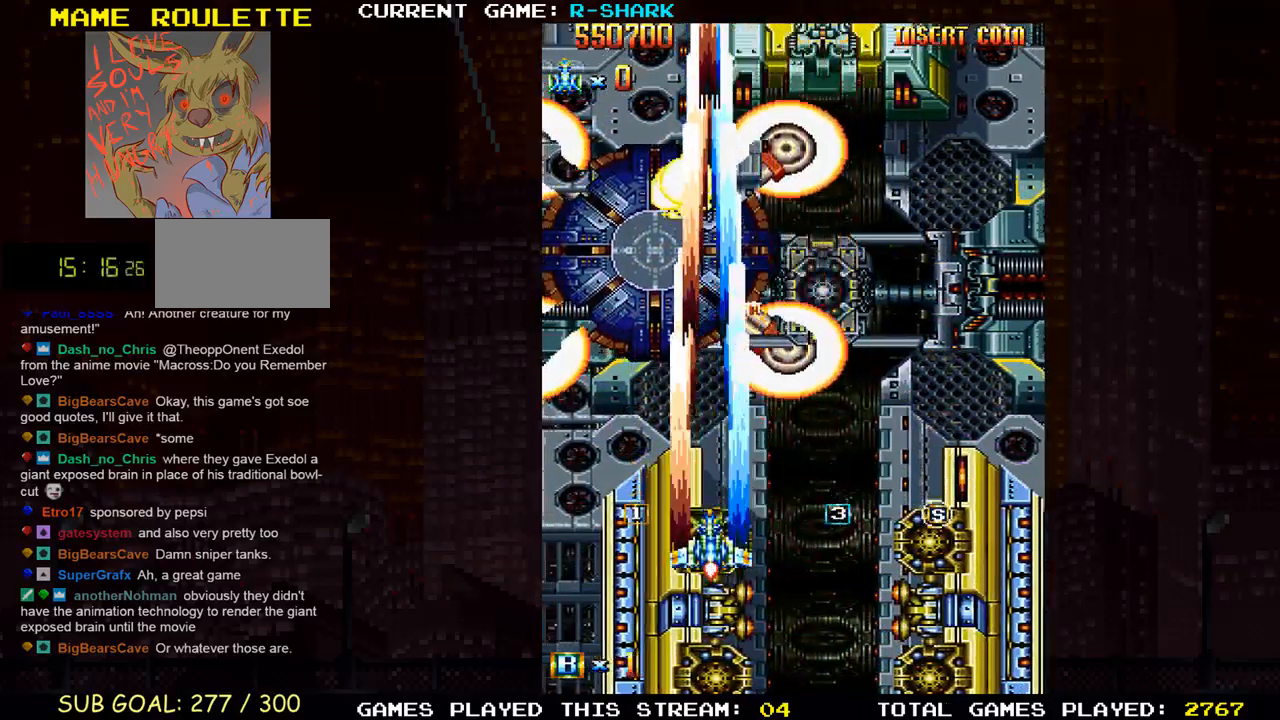
{"buttons": ["SQUARE"], "left_stick": "right", "events": [[33, "SQUARE", "down"], [117, "SQUARE", "up"], [150, "SQUARE", "down"], [217, "SQUARE", "up"], [267, "SQUARE", "down"], [267, "left_stick", "down-right"], [317, "SQUARE", "up"], [367, "SQUARE", "down"], [367, "left_stick", "right"], [433, "SQUARE", "up"], [483, "SQUARE", "down"]]}
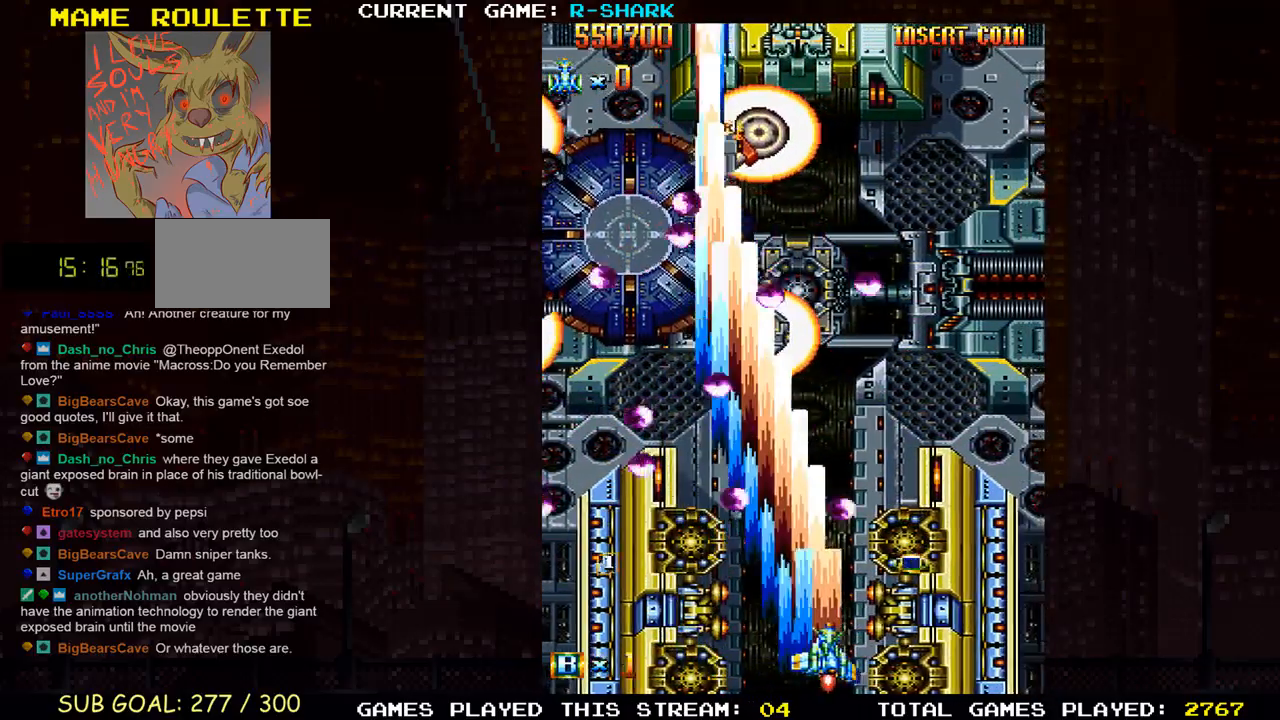
{"buttons": ["SQUARE"], "left_stick": "up", "events": [[200, "SQUARE", "up"], [233, "SQUARE", "down"], [433, "left_stick", "up"], [467, "SQUARE", "up"], [500, "SQUARE", "down"]]}
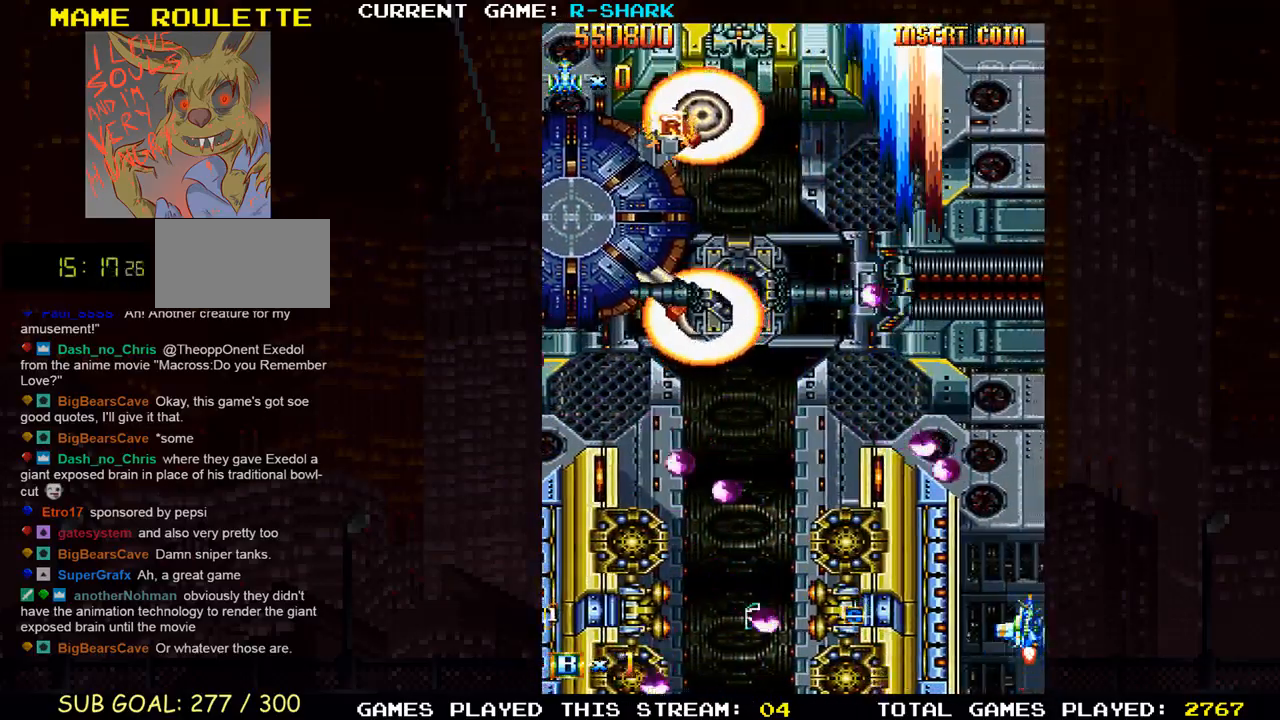
{"buttons": ["SQUARE"], "left_stick": "center", "events": [[50, "left_stick", "left"], [83, "SQUARE", "up"], [117, "SQUARE", "down"], [167, "left_stick", "center"], [200, "SQUARE", "up"], [250, "SQUARE", "down"], [300, "left_stick", "left"], [433, "left_stick", "center"], [450, "SQUARE", "up"], [483, "SQUARE", "down"]]}
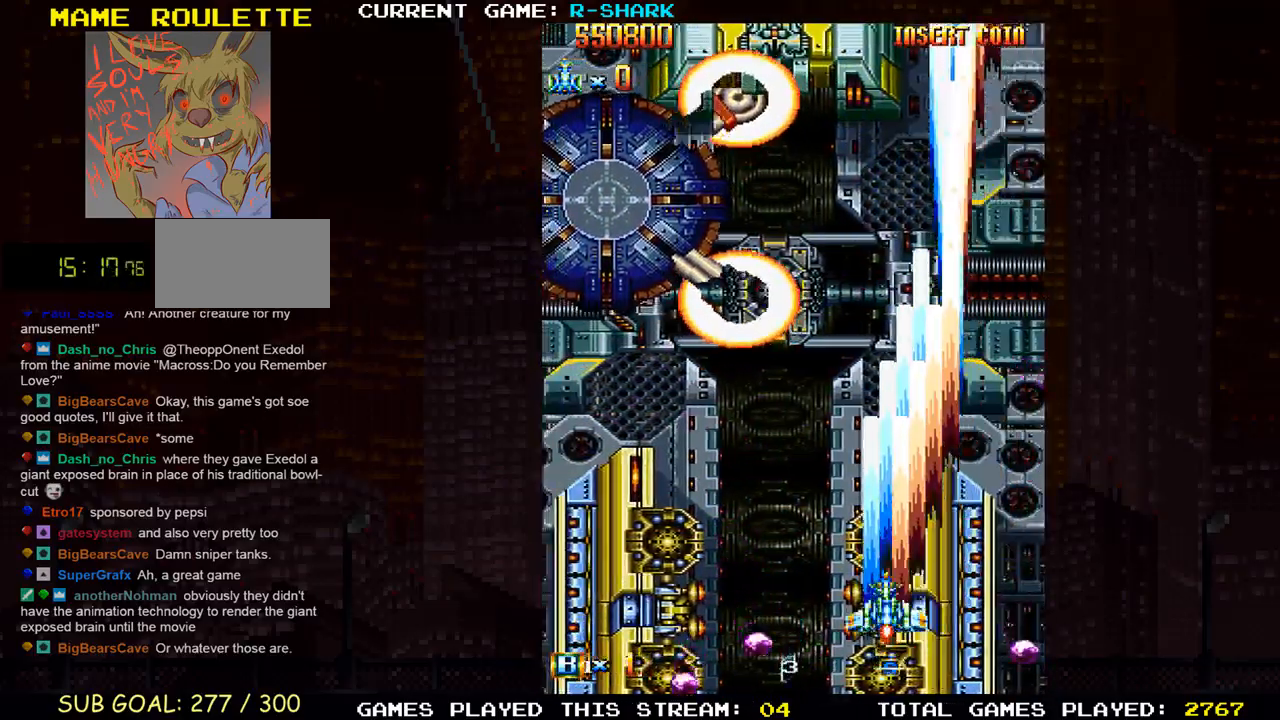
{"buttons": ["SQUARE"], "left_stick": "left", "events": [[17, "left_stick", "up"], [100, "left_stick", "up-left"], [183, "SQUARE", "up"], [200, "left_stick", "left"], [233, "SQUARE", "down"], [433, "SQUARE", "up"], [483, "SQUARE", "down"]]}
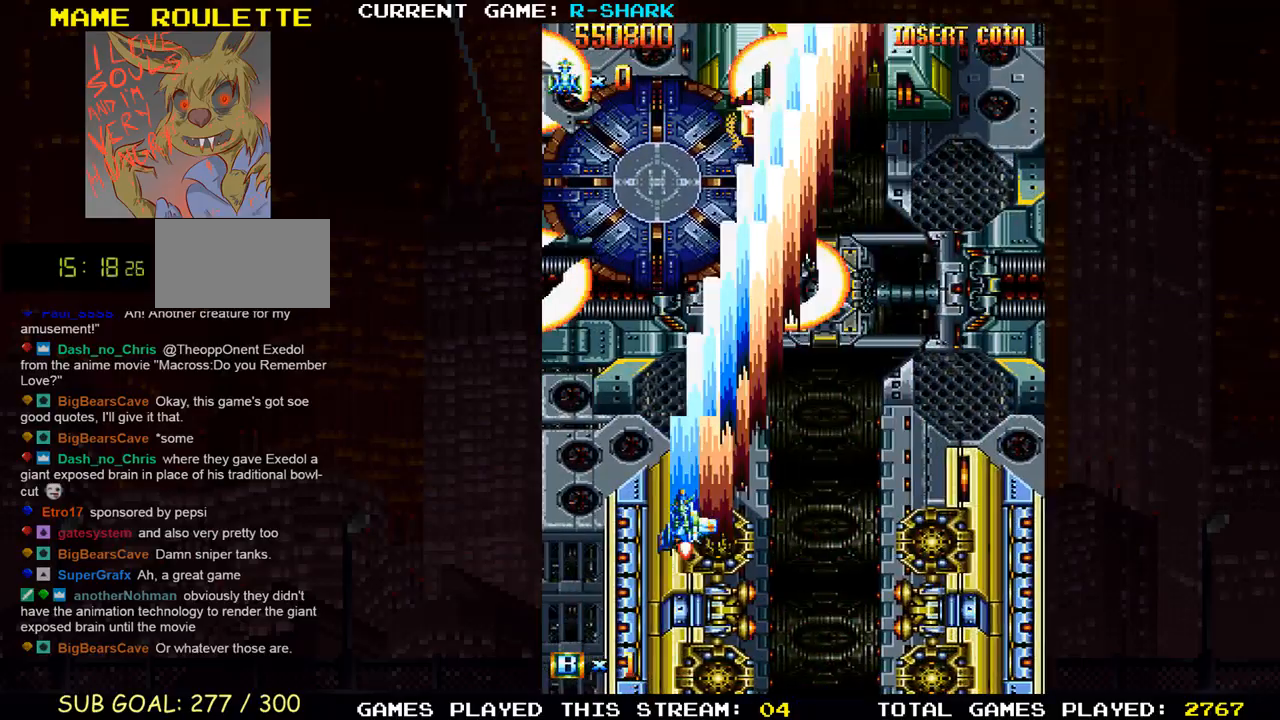
{"buttons": ["SQUARE"], "left_stick": "center", "events": [[83, "left_stick", "center"], [167, "SQUARE", "up"], [233, "SQUARE", "down"], [400, "SQUARE", "up"], [467, "SQUARE", "down"]]}
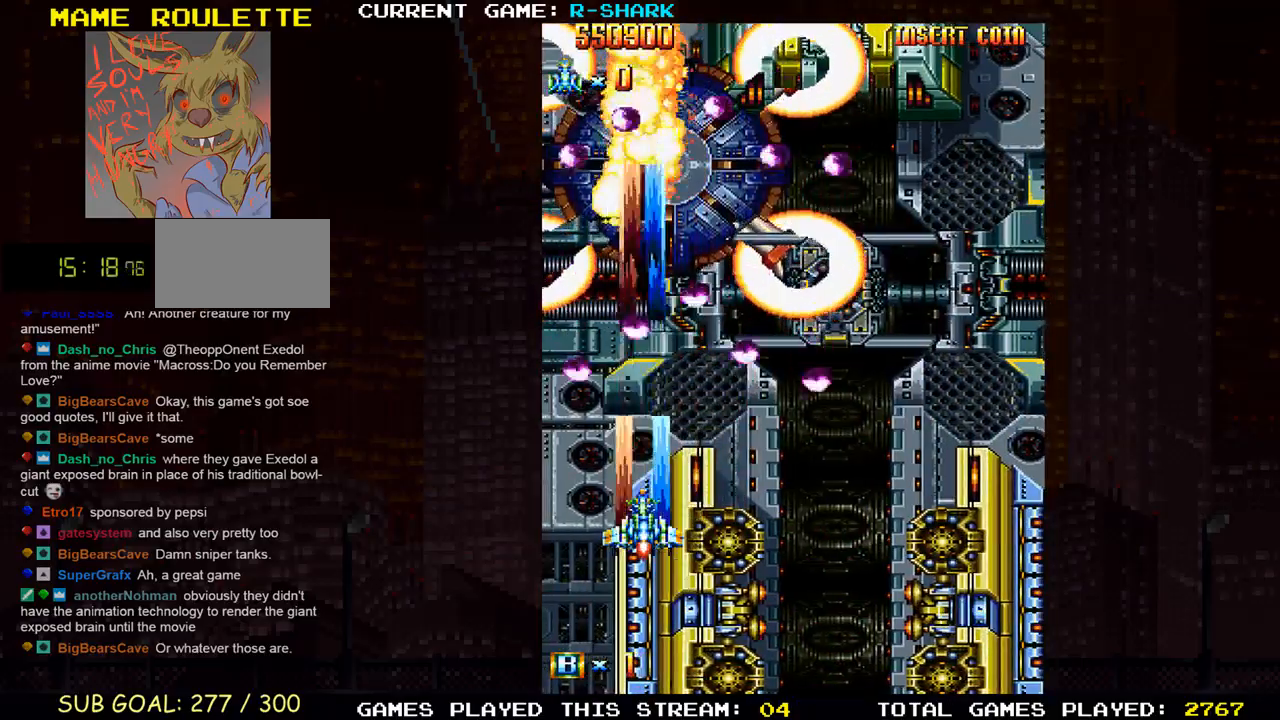
{"buttons": [], "left_stick": "down-right", "events": [[33, "SQUARE", "up"], [67, "SQUARE", "down"], [83, "left_stick", "down"], [133, "SQUARE", "up"], [183, "SQUARE", "down"], [383, "SQUARE", "up"], [400, "left_stick", "down-right"], [433, "SQUARE", "down"], [483, "SQUARE", "up"]]}
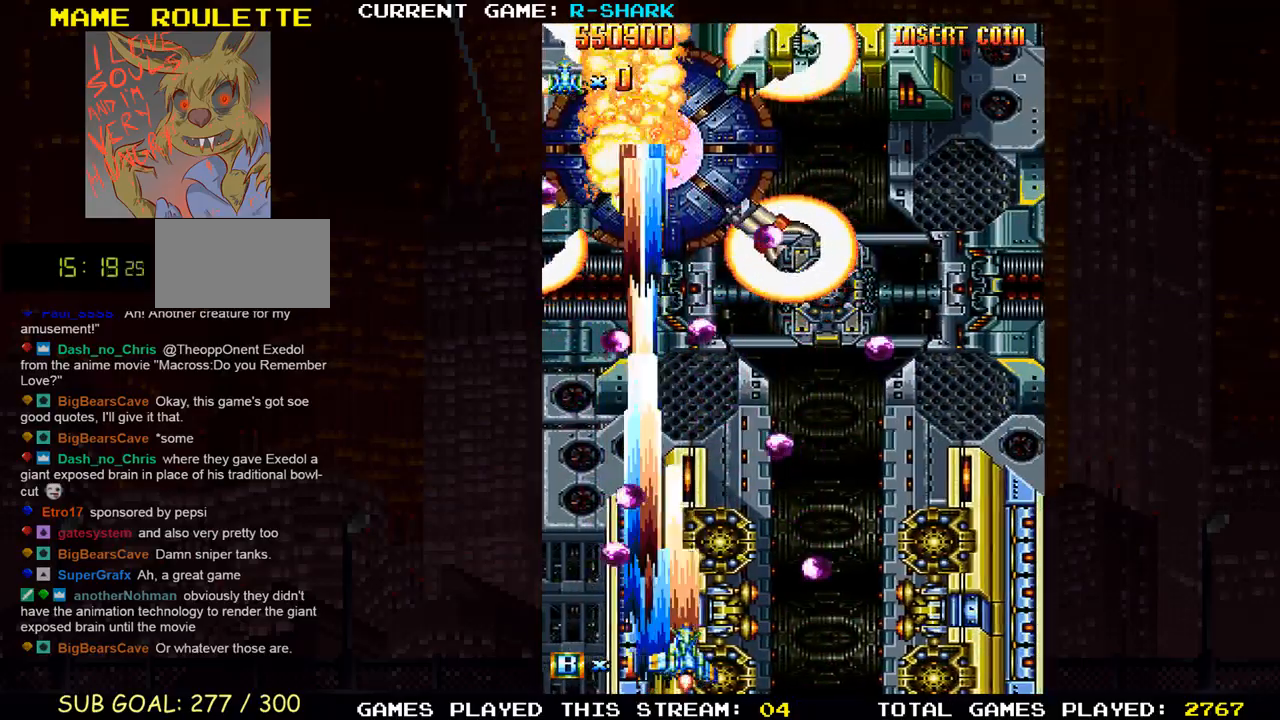
{"buttons": ["SQUARE"], "left_stick": "center", "events": [[33, "SQUARE", "down"], [50, "left_stick", "center"], [117, "SQUARE", "up"], [150, "SQUARE", "down"], [200, "left_stick", "up"], [333, "SQUARE", "up"], [367, "SQUARE", "down"], [400, "left_stick", "center"]]}
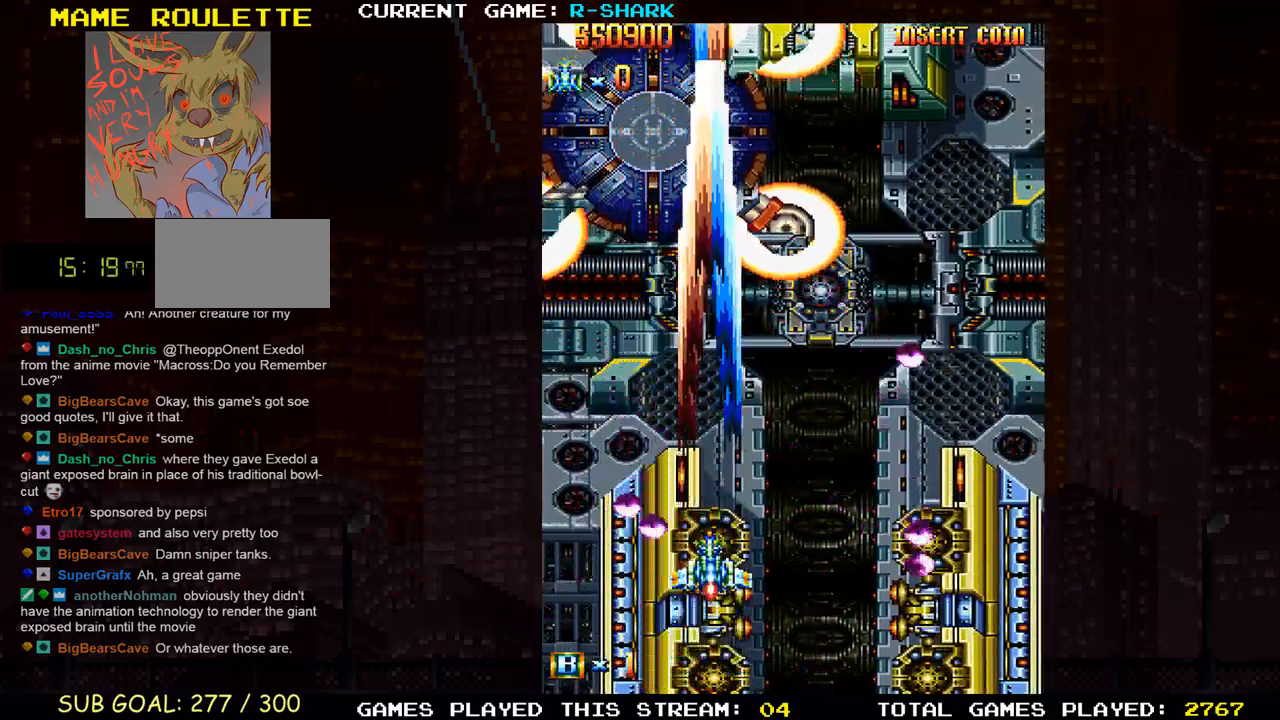
{"buttons": ["SQUARE"], "left_stick": "center", "events": [[67, "SQUARE", "up"], [100, "left_stick", "right"], [117, "SQUARE", "down"], [200, "left_stick", "up"], [217, "SQUARE", "up"], [233, "SQUARE", "down"], [250, "left_stick", "up-left"], [300, "SQUARE", "up"], [350, "SQUARE", "down"], [483, "left_stick", "center"]]}
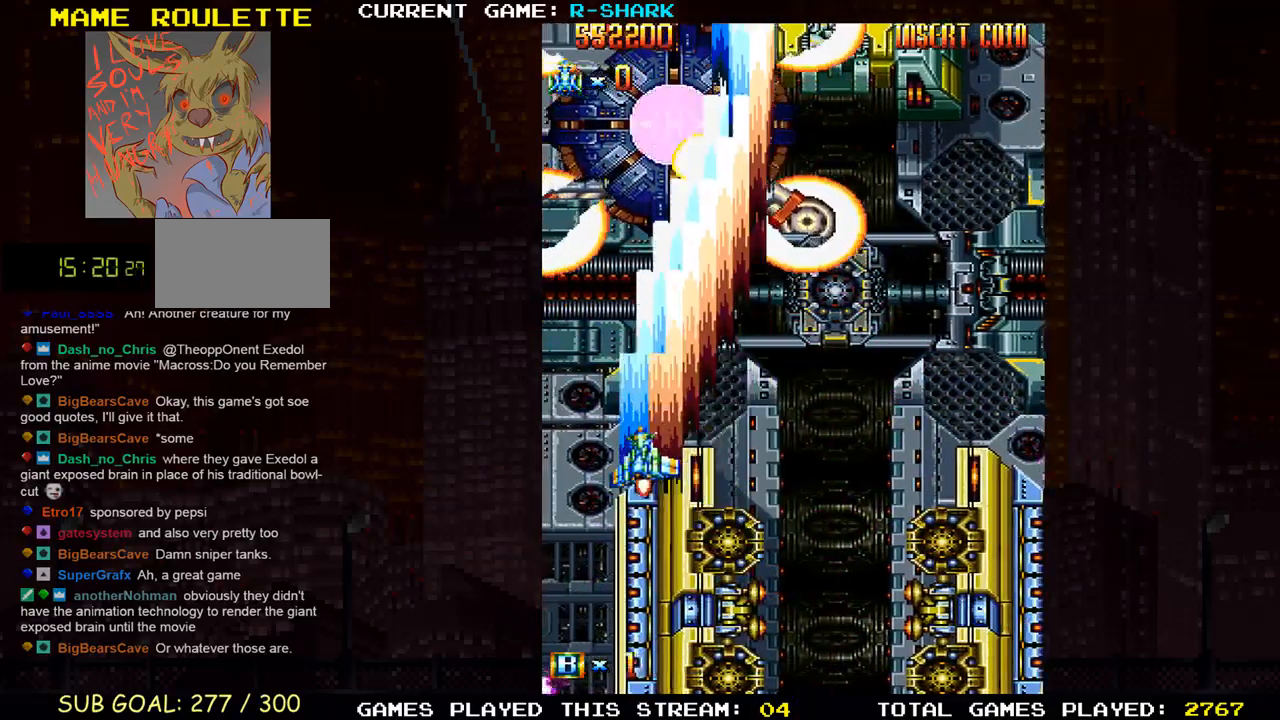
{"buttons": [], "left_stick": "right", "events": [[33, "SQUARE", "up"], [33, "left_stick", "down"], [83, "SQUARE", "down"], [250, "SQUARE", "up"], [250, "left_stick", "center"], [300, "SQUARE", "down"], [433, "left_stick", "right"], [467, "SQUARE", "up"]]}